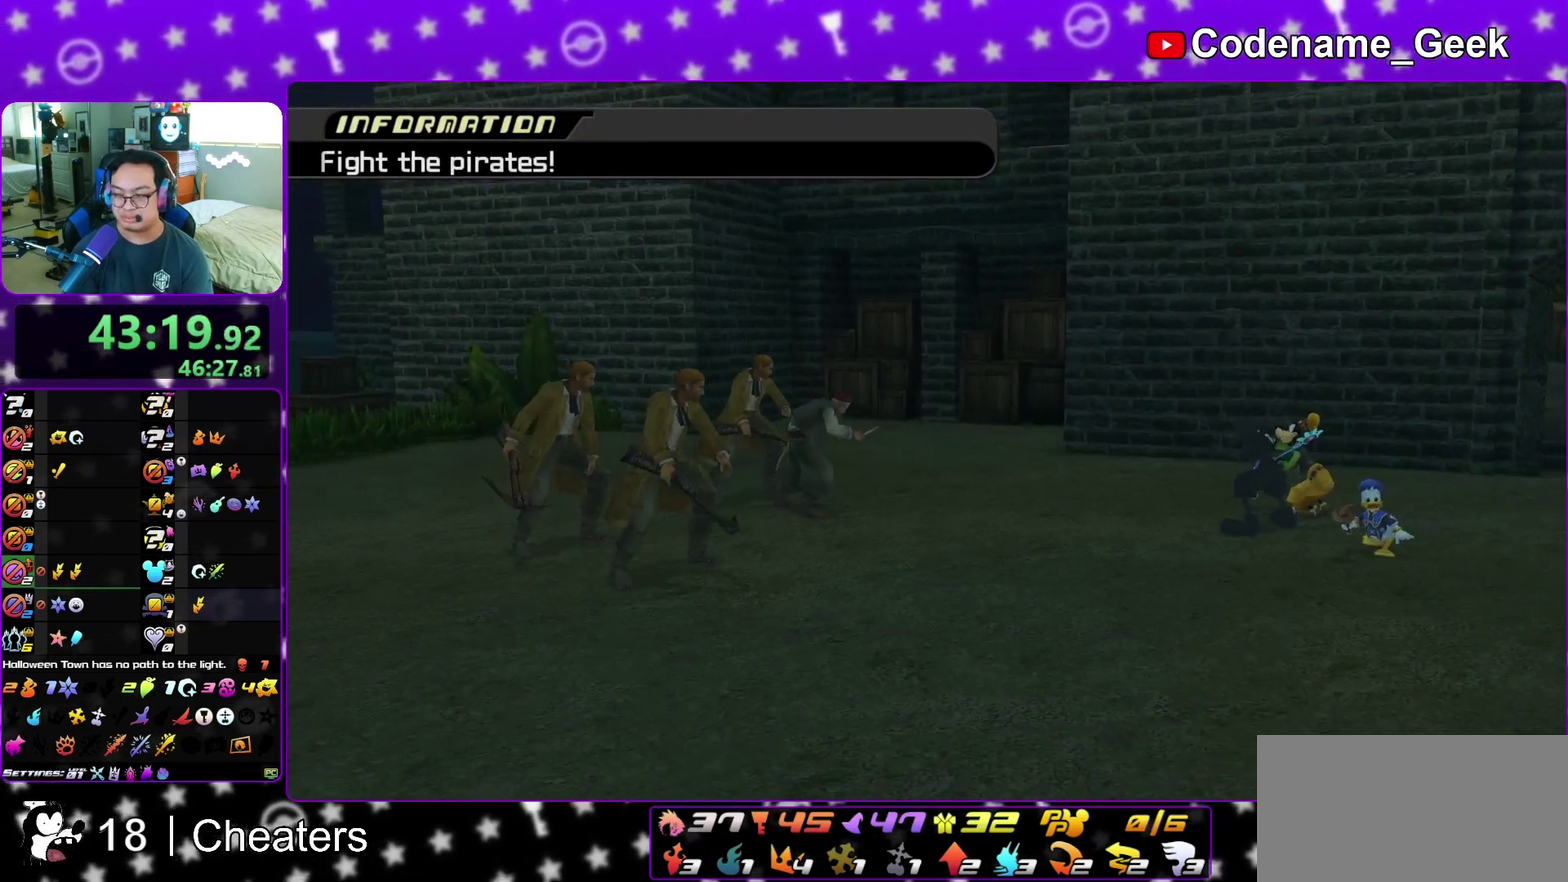
Gameplay with a controller (Nintendo layout); each line is a JSON object with the inputs held at the frame after it (dt_ms = milliseconds from this image to that frame). "events" lists button and stick changes between this image and that frame as [ms after this image, input, new state], when the widget could be followed in between. This overlay highlights the sticks when they move; stick clicks (L3 R3) are not distinguishable. Not read: L3 R3 START.
{"dt_ms": 600, "buttons": [], "left_stick": "up", "right_stick": "down", "events": [[33, "Y", "up"], [133, "Y", "down"], [217, "Y", "up"], [333, "Y", "down"], [400, "Y", "up"]]}
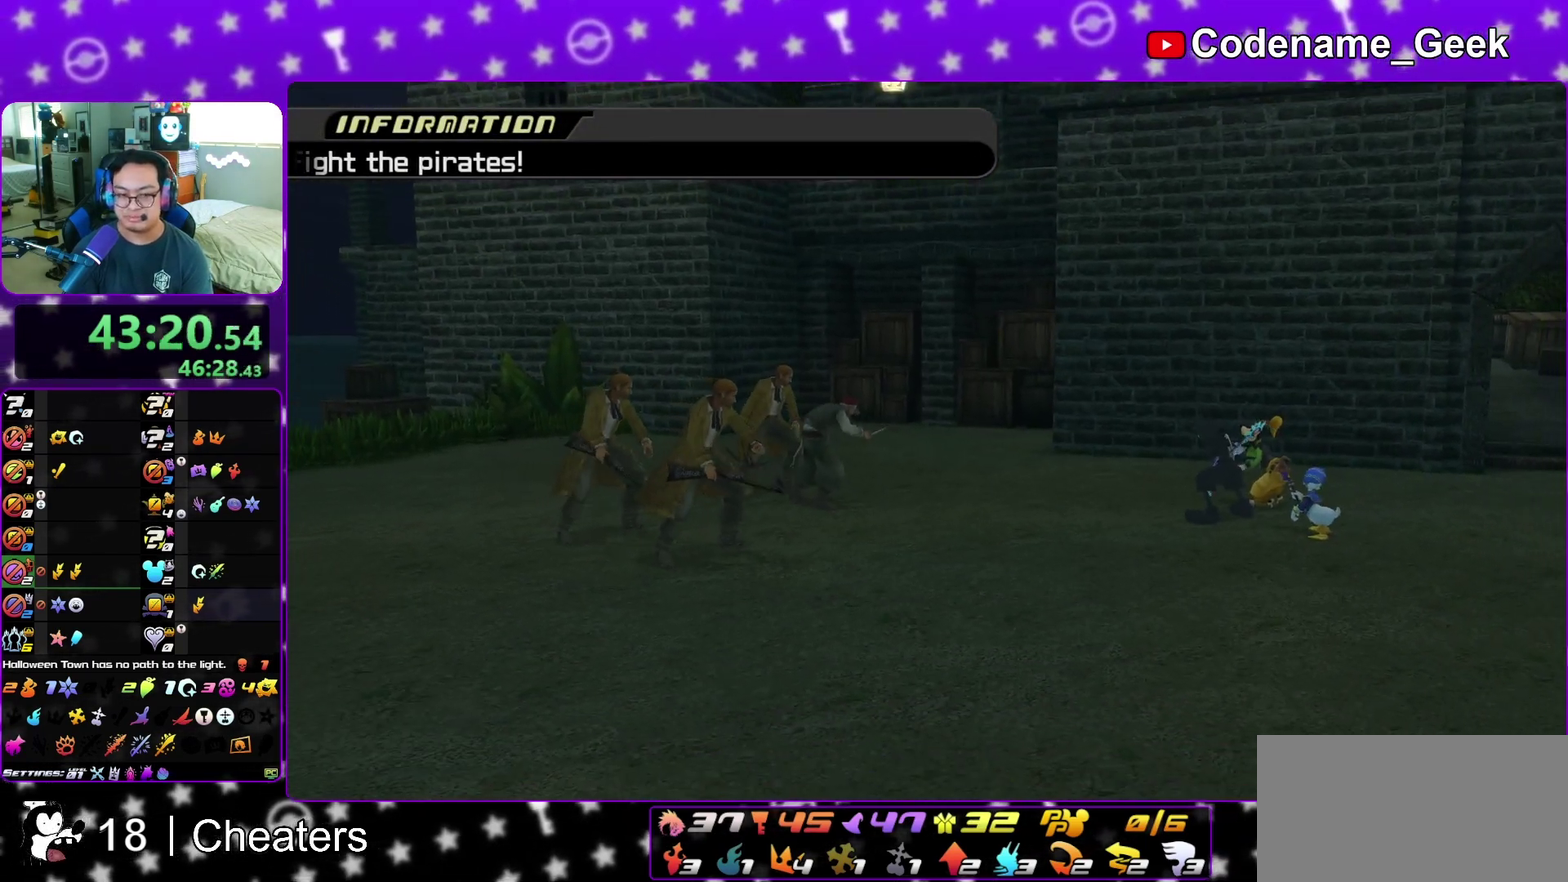
{"dt_ms": 400, "buttons": [], "left_stick": "up", "right_stick": "center", "events": [[50, "right_stick", "center"], [150, "right_stick", "down"], [383, "right_stick", "center"]]}
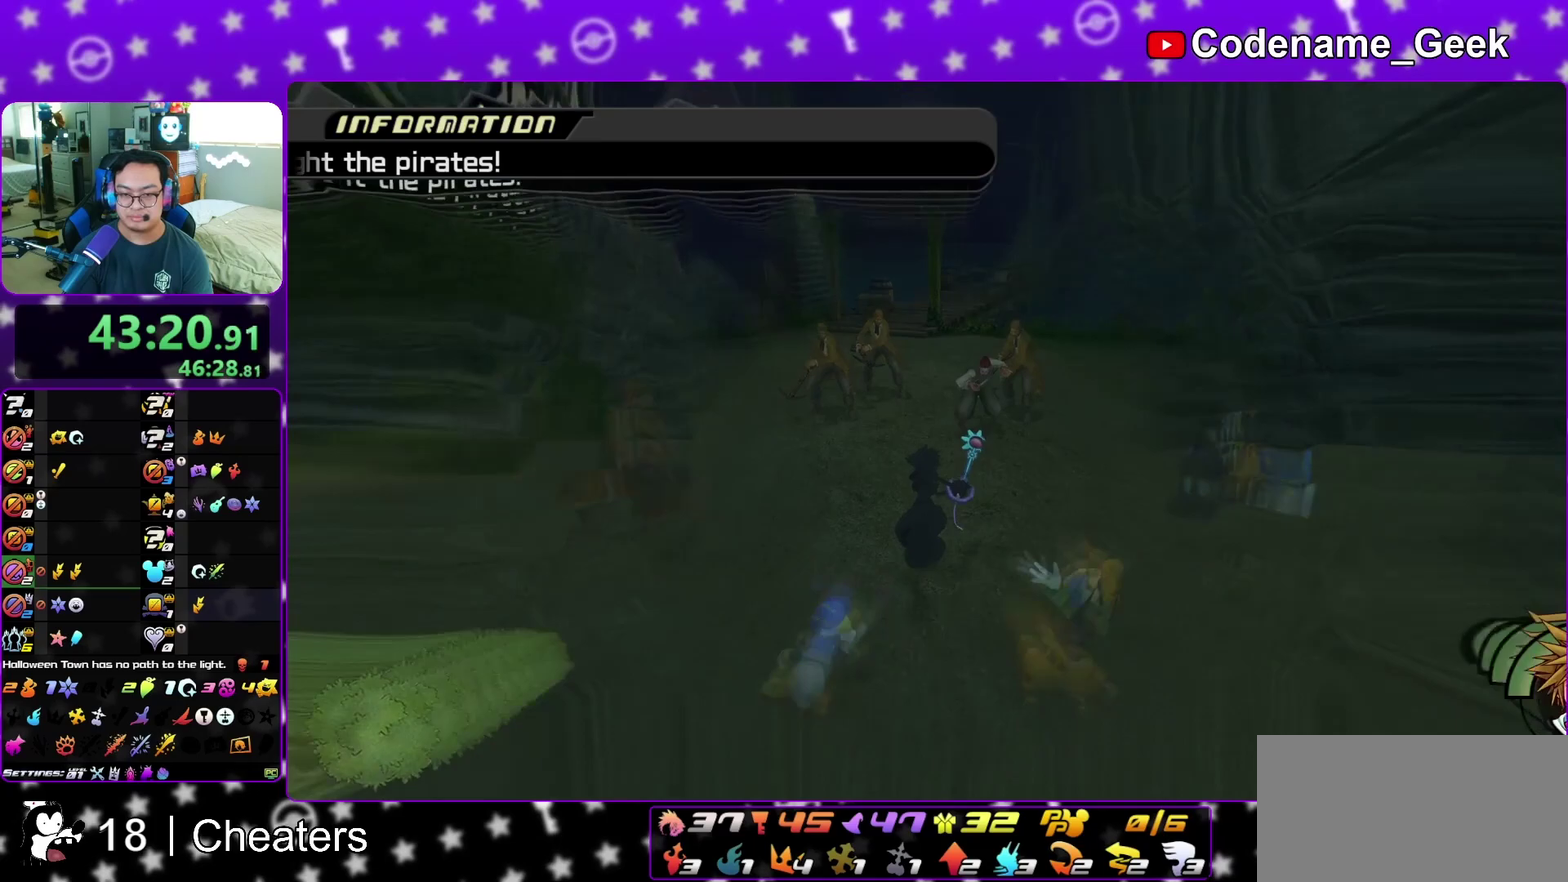
{"dt_ms": 600, "buttons": [], "left_stick": "up", "right_stick": "center", "events": [[250, "B", "down"], [333, "B", "up"], [400, "Y", "down"], [567, "Y", "up"]]}
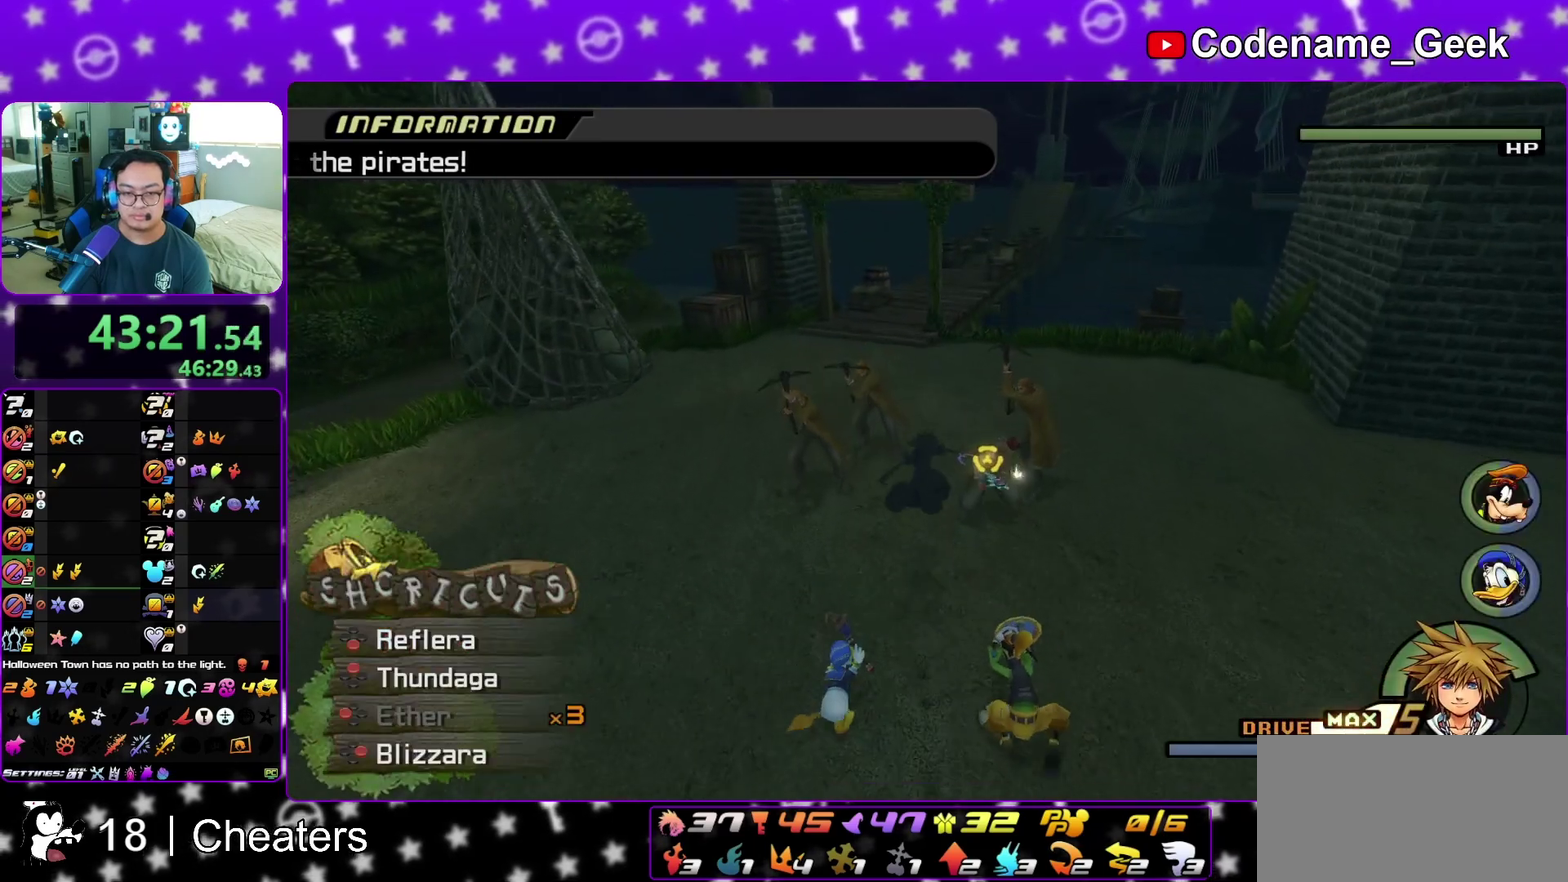
{"dt_ms": 400, "buttons": ["B"], "left_stick": "center", "right_stick": "center", "events": [[217, "B", "down"], [317, "B", "up"], [317, "left_stick", "center"], [400, "B", "down"]]}
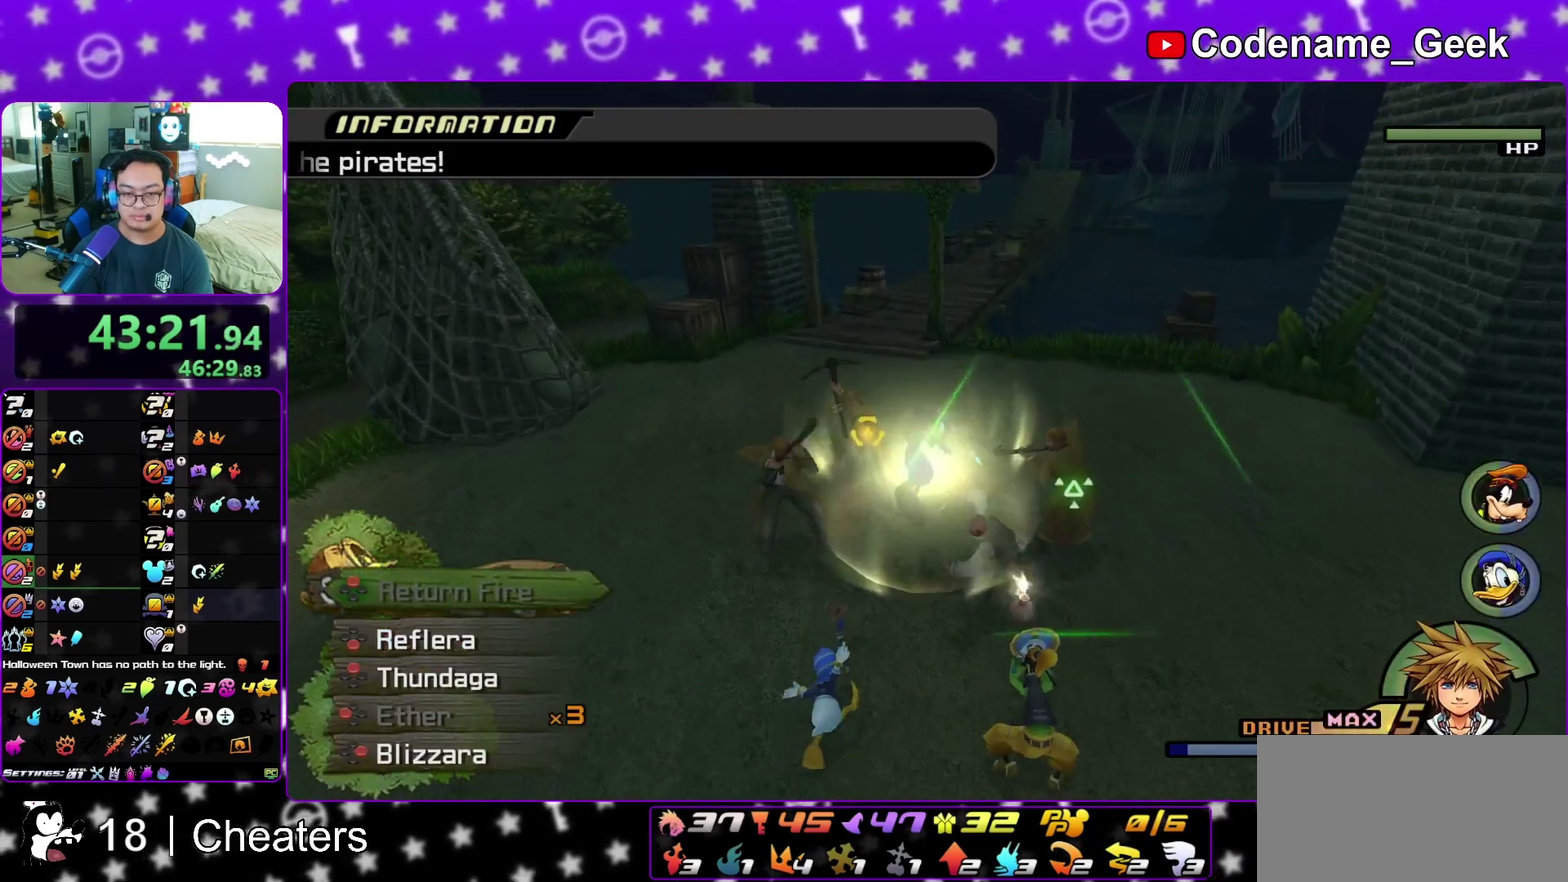
{"dt_ms": 600, "buttons": [], "left_stick": "center", "right_stick": "center", "events": [[83, "B", "up"], [333, "A", "down"], [467, "A", "up"], [533, "B", "down"], [600, "B", "up"]]}
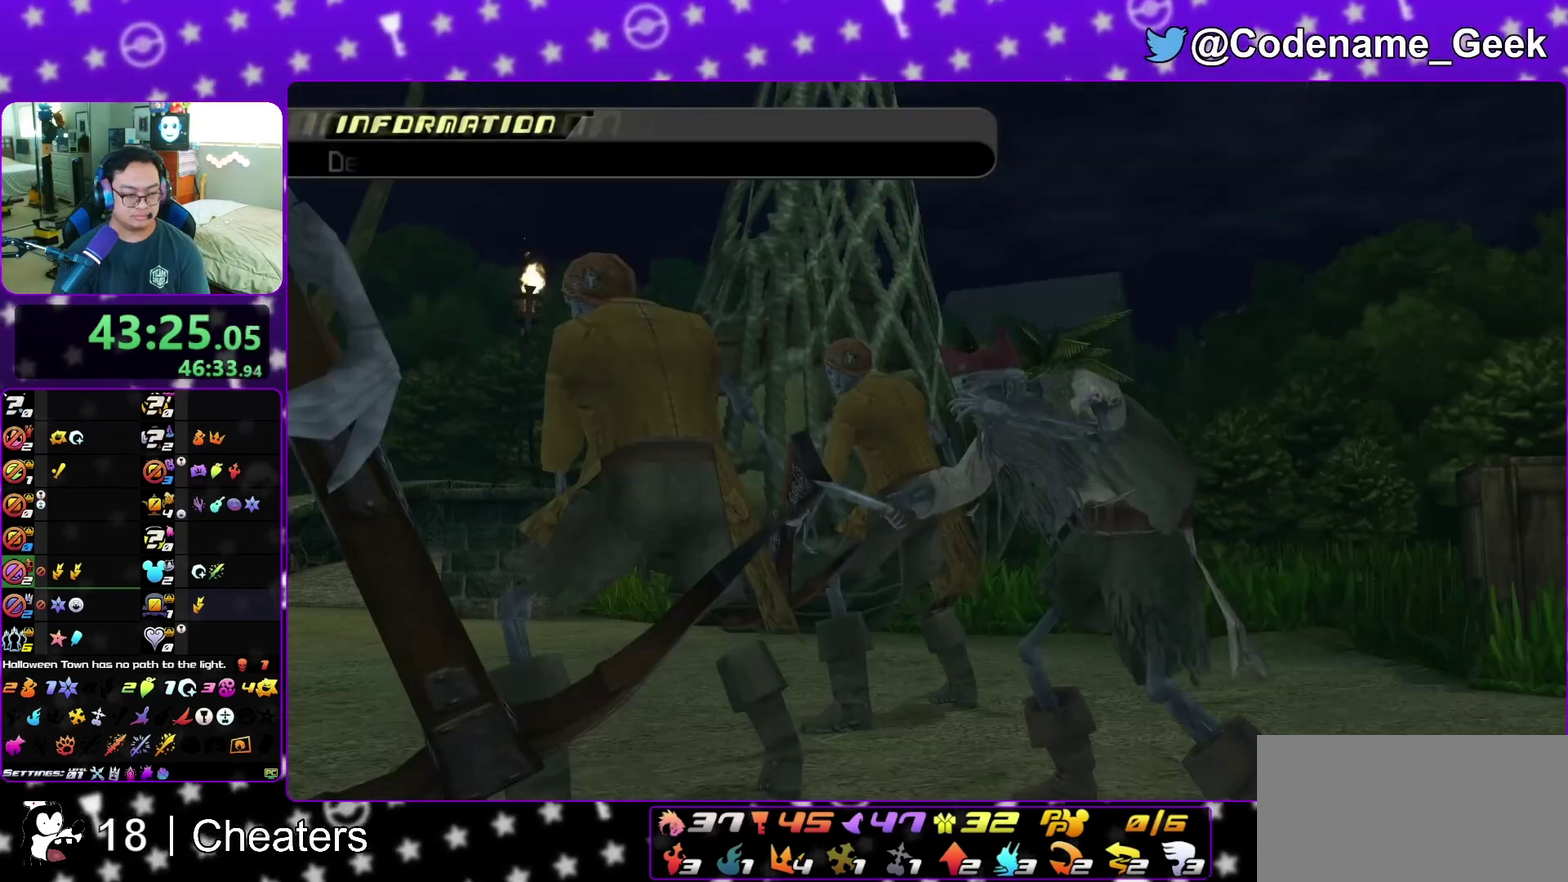
{"dt_ms": 300, "buttons": ["B"], "left_stick": "center", "right_stick": "center", "events": [[67, "B", "down"], [150, "B", "up"], [217, "B", "down"]]}
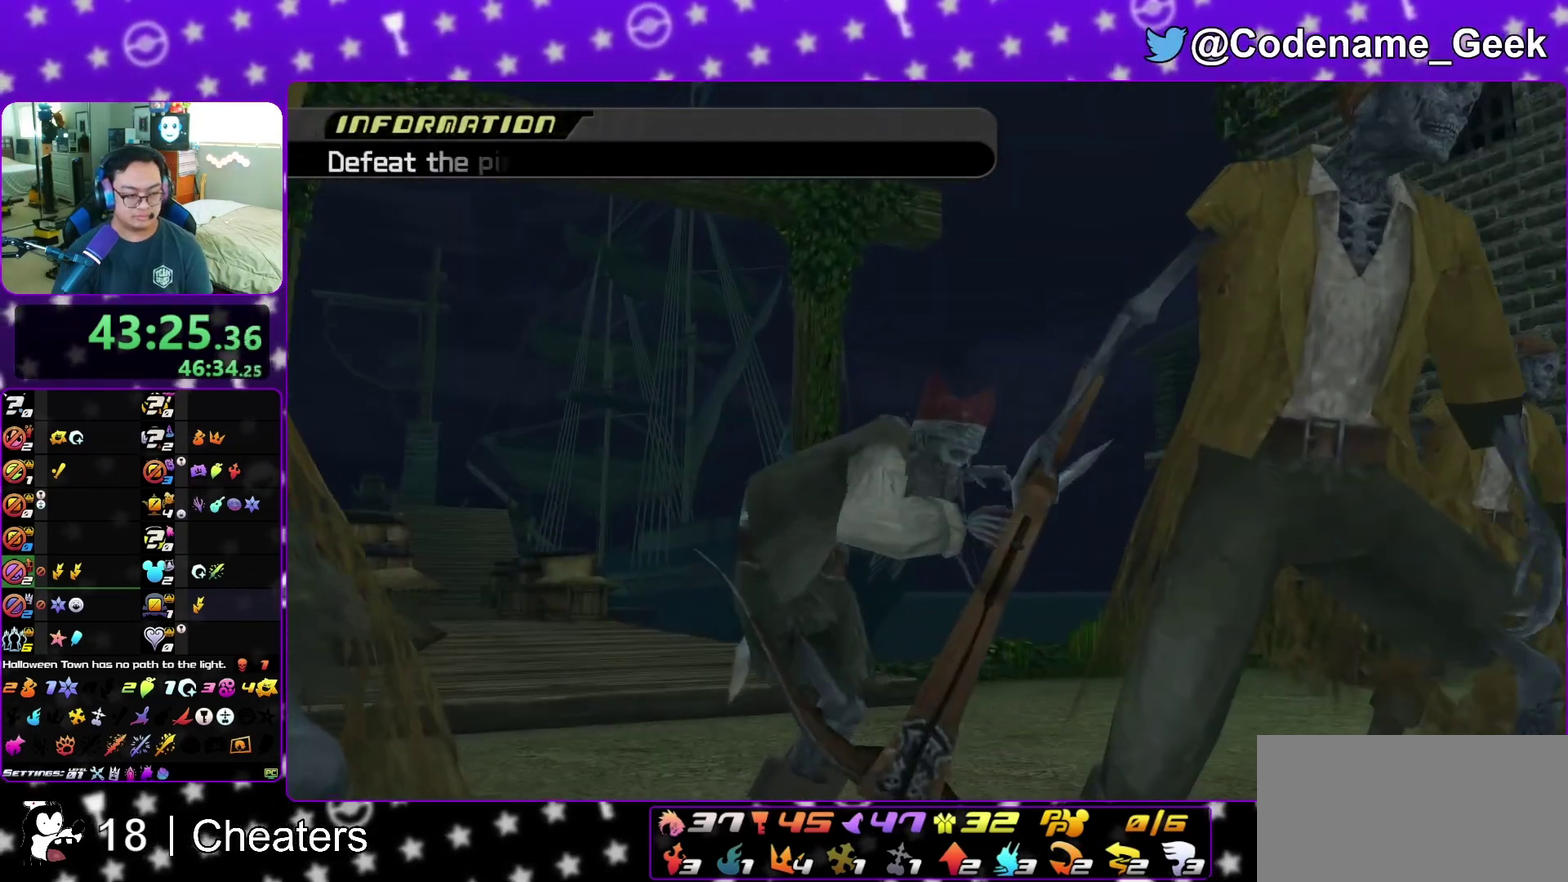
{"dt_ms": 900, "buttons": ["B"], "left_stick": "center", "right_stick": "center", "events": [[33, "A", "down"], [33, "B", "up"], [83, "A", "up"], [100, "B", "down"], [167, "A", "down"], [167, "B", "up"], [217, "A", "up"], [250, "B", "down"], [333, "A", "down"], [333, "B", "up"], [400, "A", "up"], [400, "B", "down"], [500, "A", "down"], [500, "B", "up"], [550, "A", "up"], [550, "B", "down"], [650, "B", "up"], [717, "B", "down"], [800, "A", "down"], [850, "A", "up"]]}
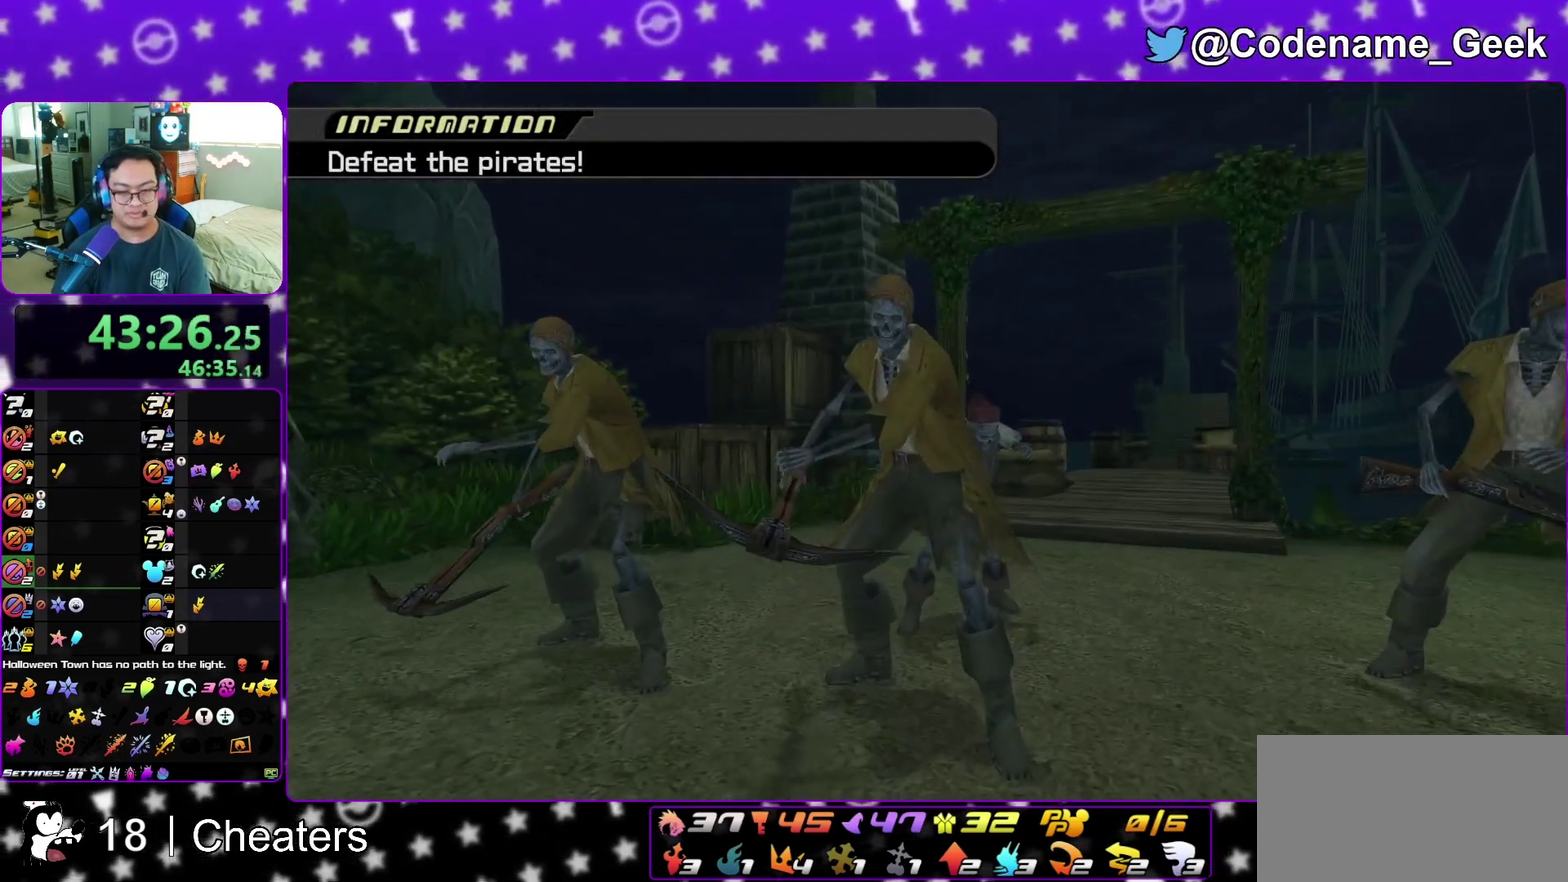
{"dt_ms": 300, "buttons": ["B"], "left_stick": "center", "right_stick": "center", "events": [[33, "B", "up"], [117, "B", "down"], [183, "B", "up"], [300, "B", "down"]]}
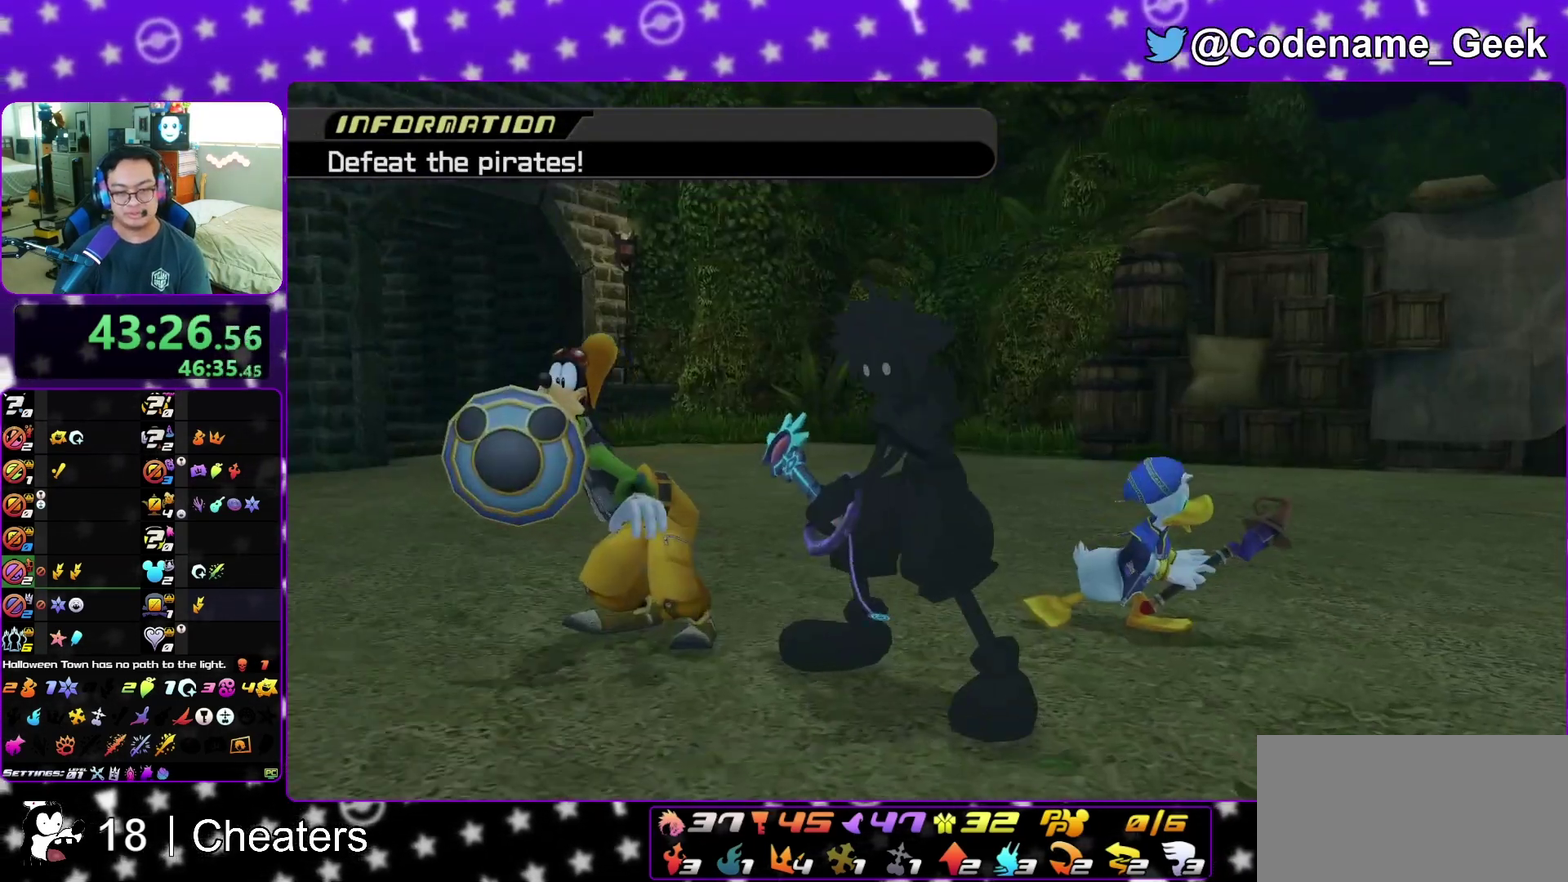
{"dt_ms": 600, "buttons": ["B"], "left_stick": "center", "right_stick": "center", "events": [[50, "B", "up"], [117, "B", "down"], [183, "B", "up"], [200, "A", "down"], [267, "A", "up"], [283, "B", "down"], [350, "B", "up"], [367, "A", "down"], [417, "A", "up"], [450, "B", "down"], [500, "B", "up"], [600, "B", "down"]]}
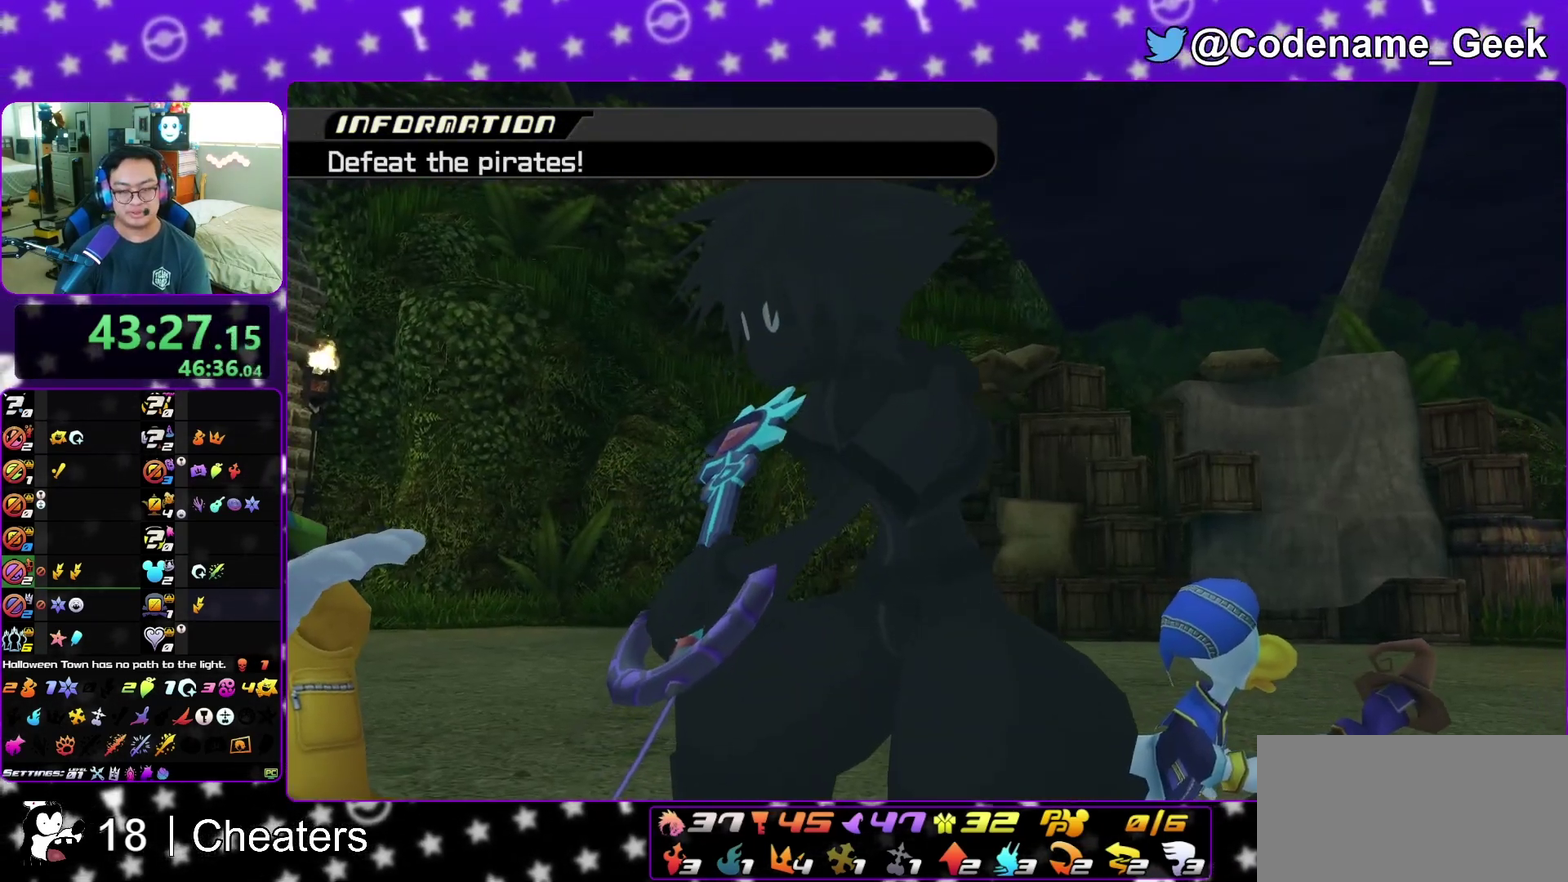
{"dt_ms": 400, "buttons": ["A"], "left_stick": "center", "right_stick": "center", "events": [[67, "A", "down"], [67, "B", "up"], [117, "A", "up"], [167, "B", "down"], [217, "B", "up"], [317, "B", "down"], [367, "B", "up"], [383, "A", "down"]]}
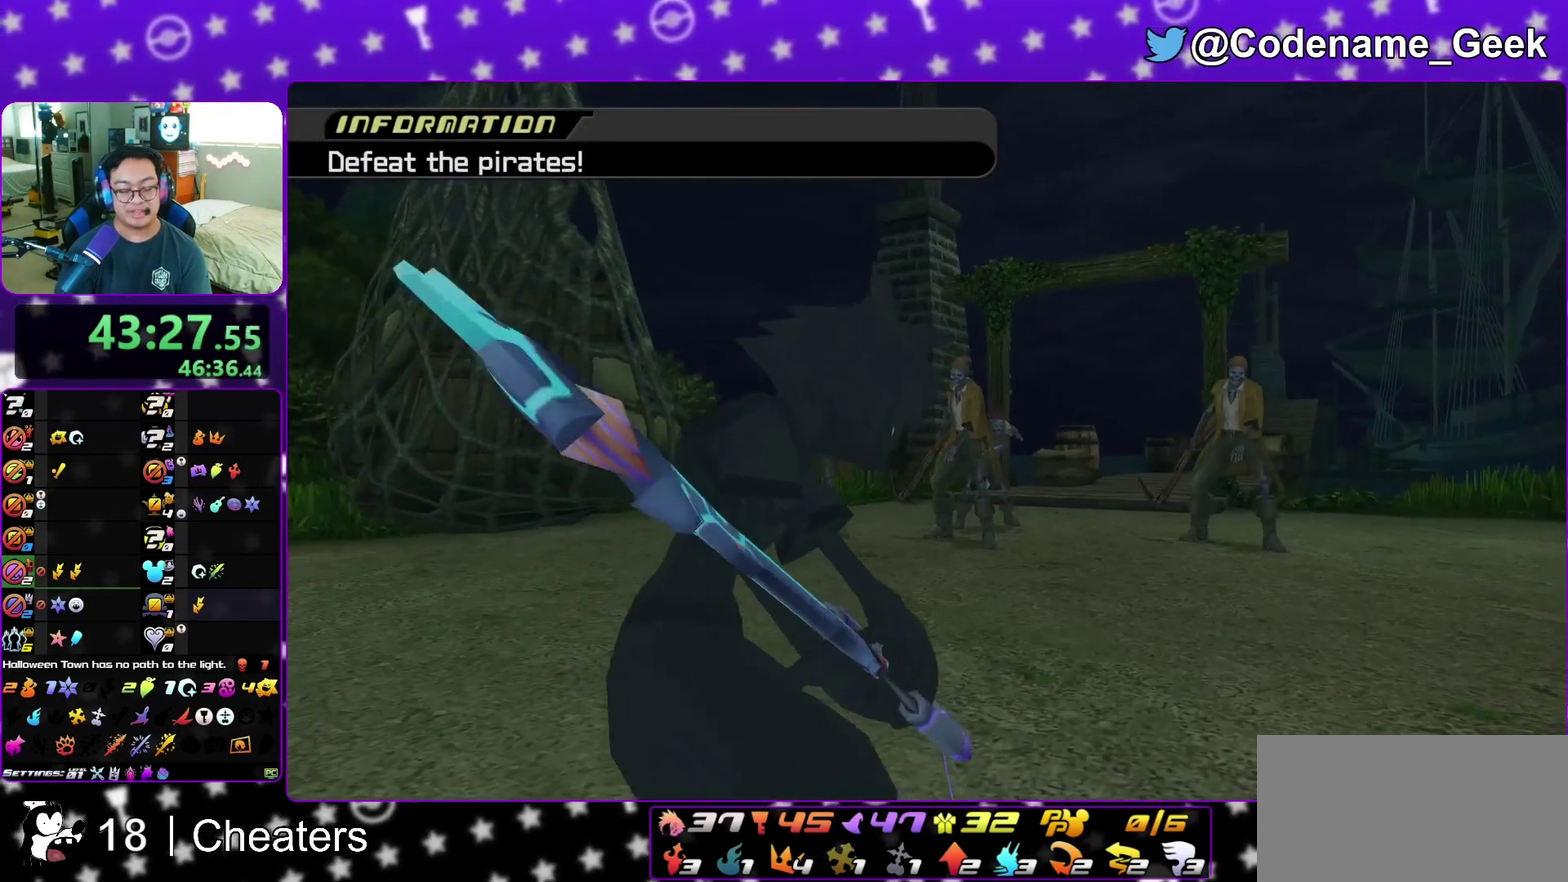
{"dt_ms": 500, "buttons": [], "left_stick": "center", "right_stick": "center", "events": [[33, "A", "up"]]}
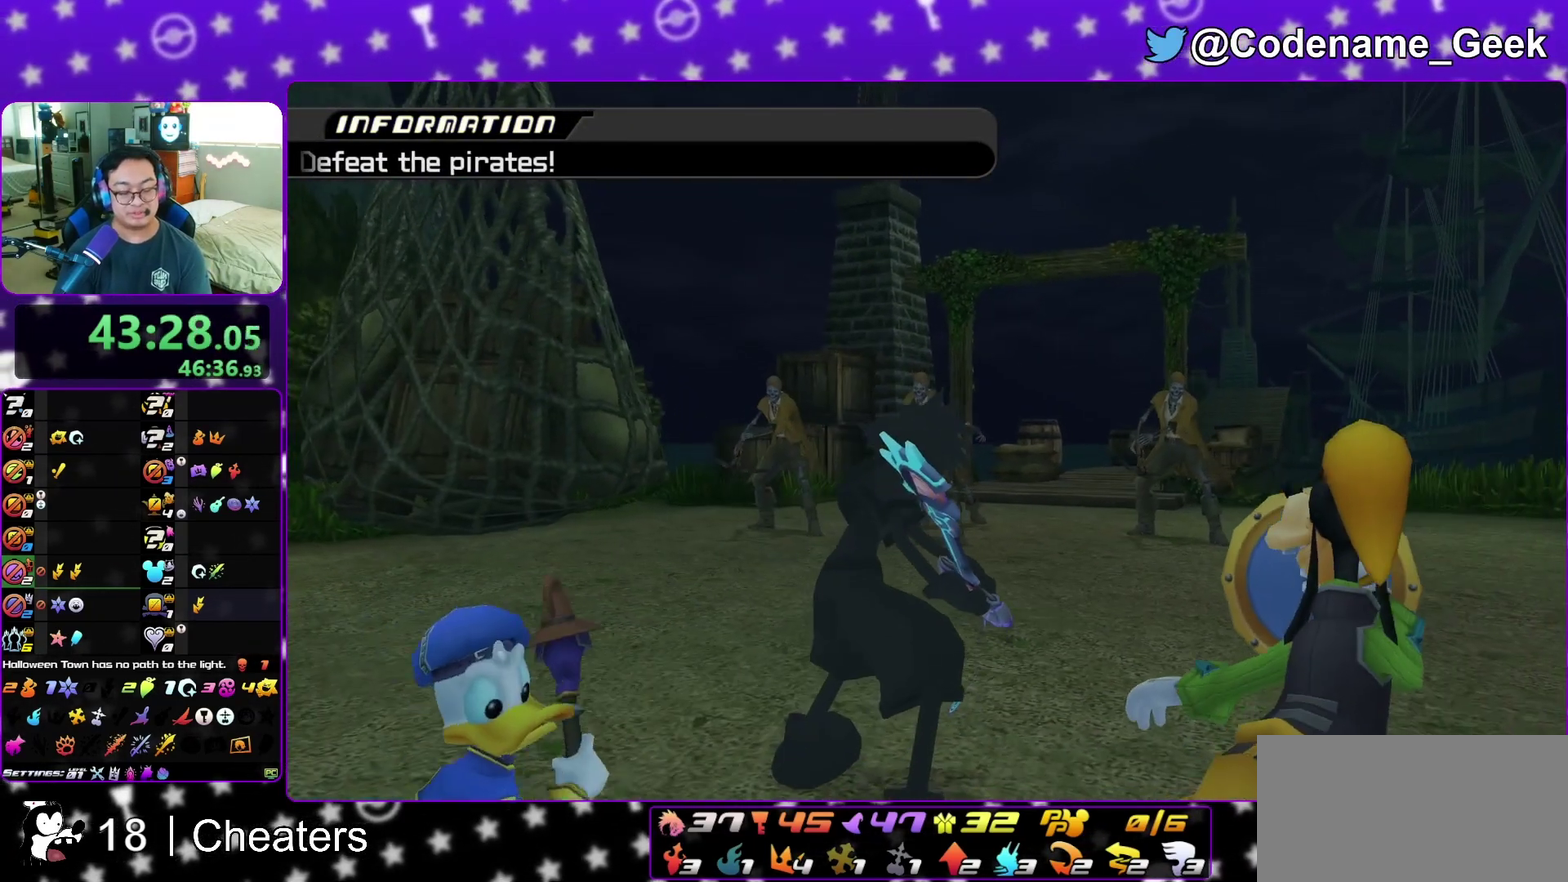
{"dt_ms": 500, "buttons": [], "left_stick": "up-right", "right_stick": "down", "events": [[300, "right_stick", "down"], [333, "left_stick", "up-right"]]}
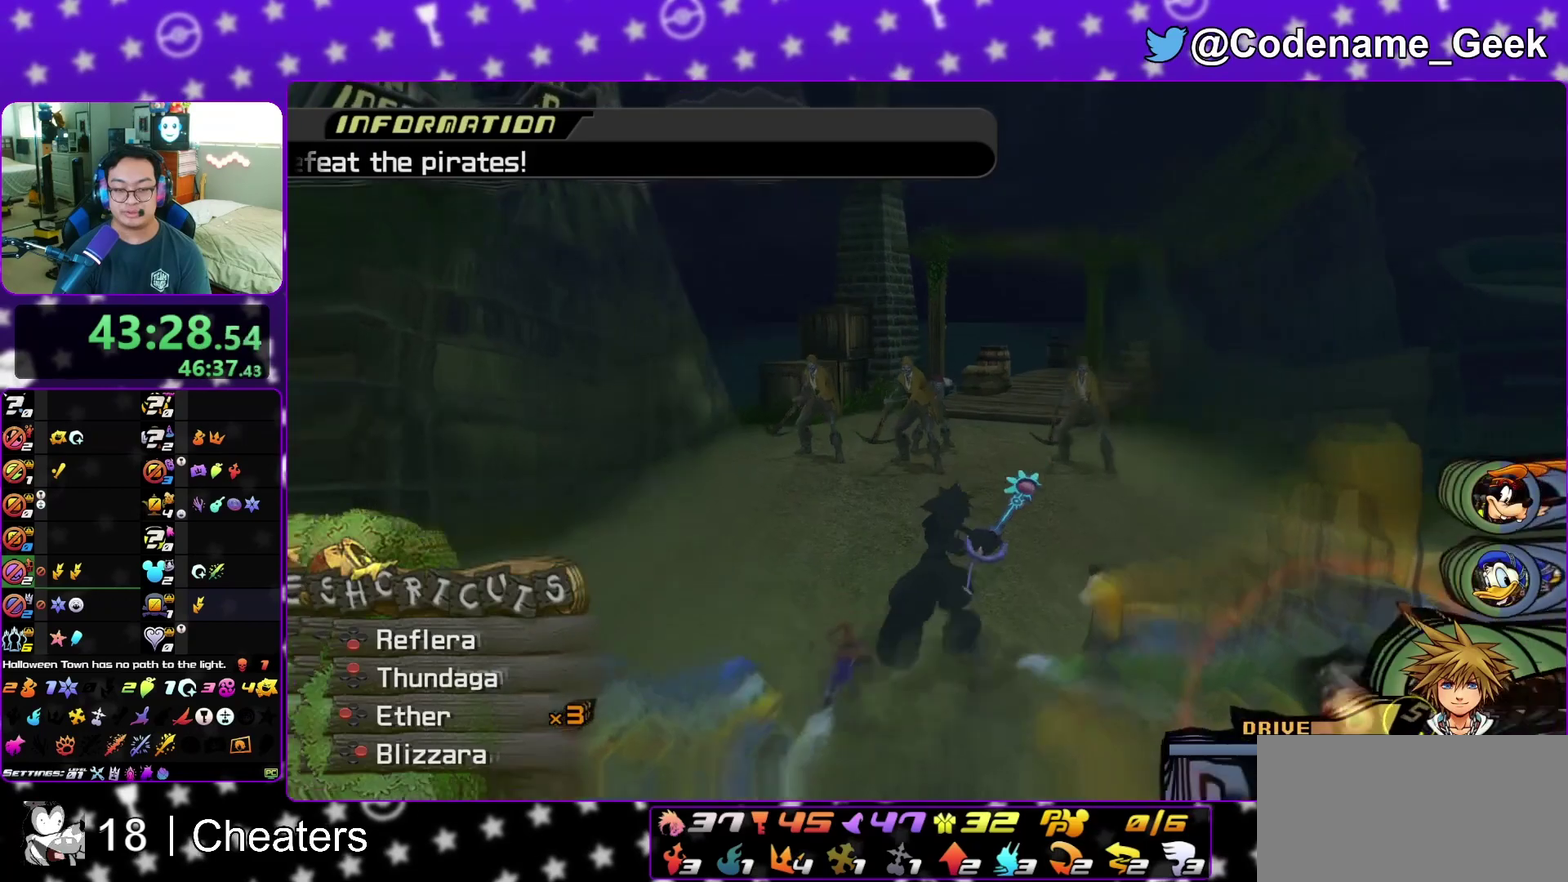
{"dt_ms": 300, "buttons": [], "left_stick": "up", "right_stick": "down", "events": [[117, "left_stick", "up"], [200, "X", "down"], [300, "X", "up"]]}
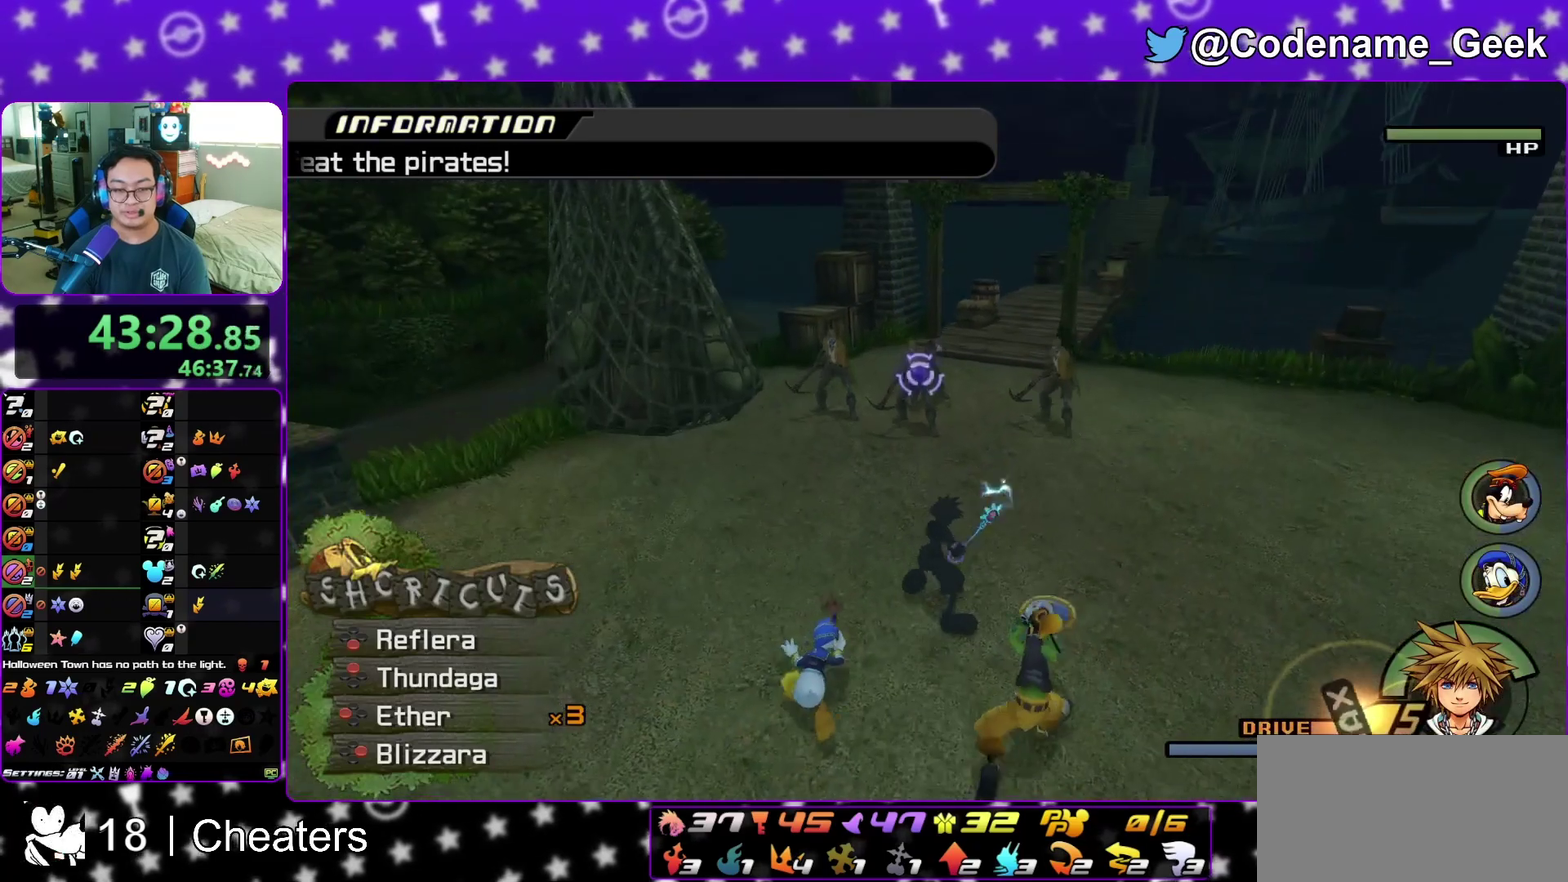
{"dt_ms": 900, "buttons": [], "left_stick": "center", "right_stick": "down", "events": [[100, "X", "down"], [200, "X", "up"], [267, "left_stick", "center"], [367, "X", "down"], [467, "X", "up"], [567, "X", "down"], [667, "X", "up"], [767, "X", "down"], [867, "X", "up"]]}
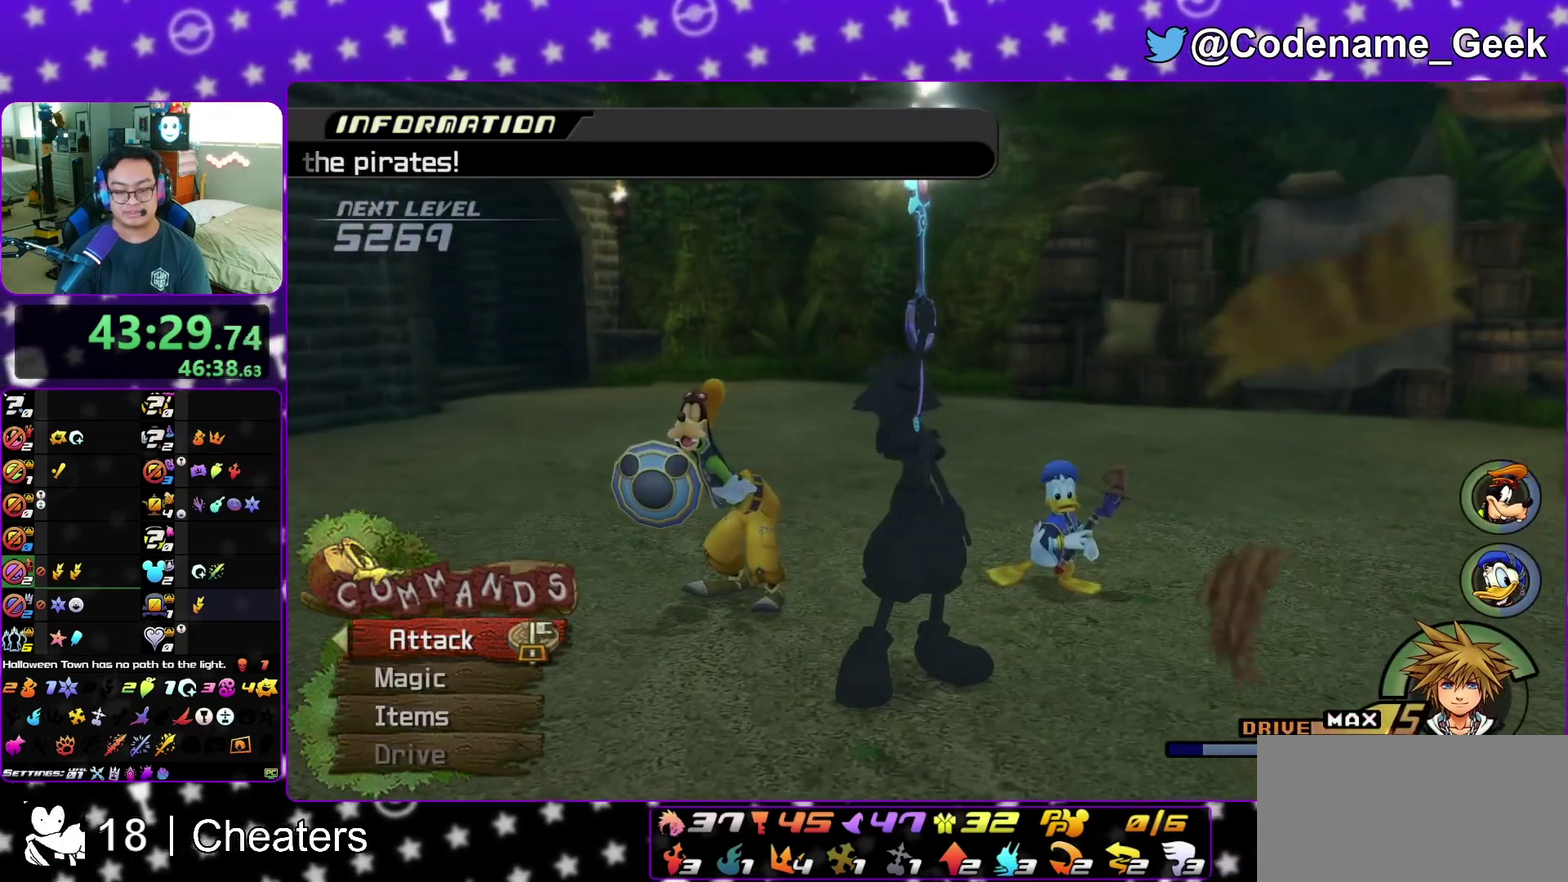
{"dt_ms": 300, "buttons": [], "left_stick": "center", "right_stick": "center", "events": [[50, "X", "down"], [83, "right_stick", "center"], [117, "X", "up"], [183, "X", "down"], [283, "X", "up"]]}
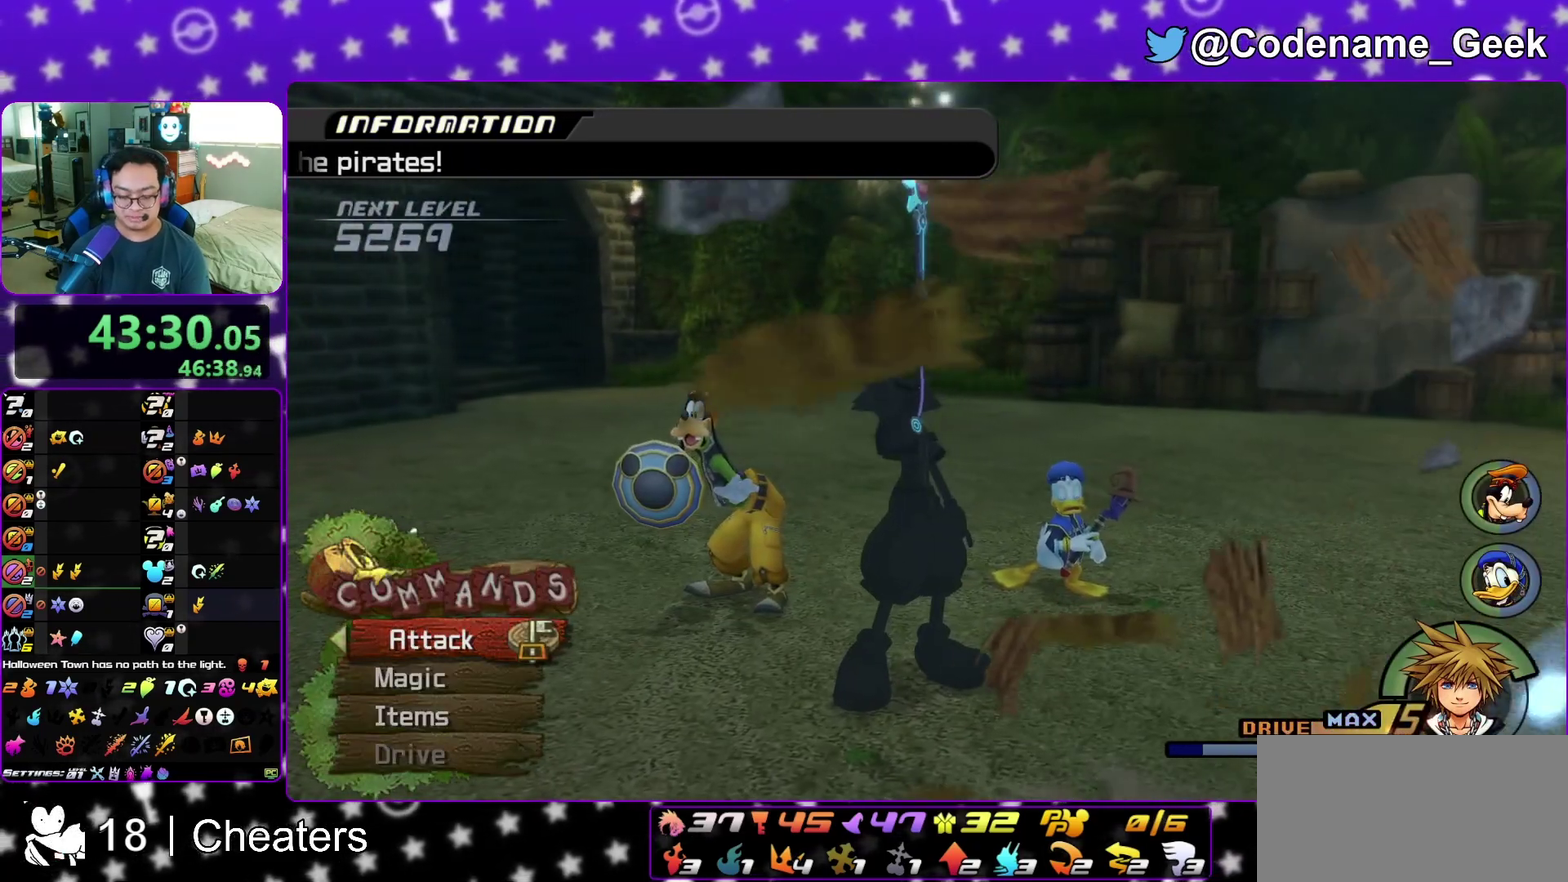
{"dt_ms": 700, "buttons": [], "left_stick": "center", "right_stick": "center", "events": []}